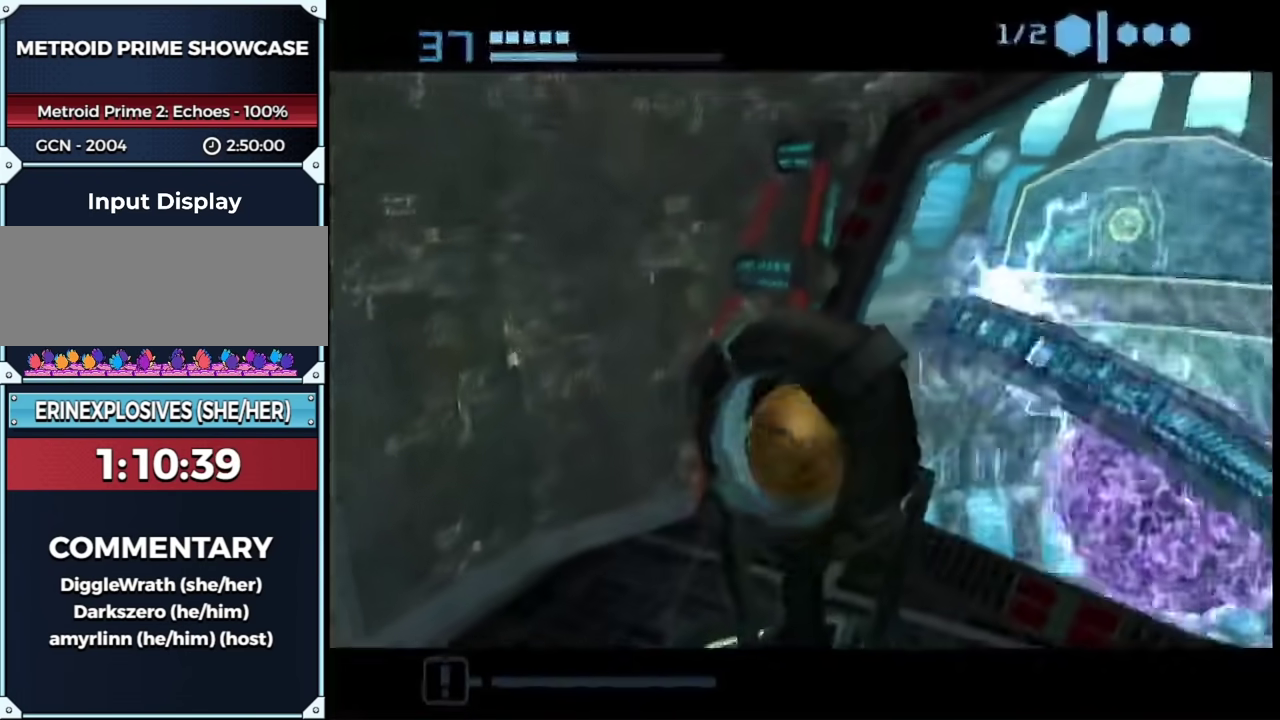
Gameplay with a controller (Nintendo layout); each line is a JSON object with the inputs held at the frame after it. "events" lists button and stick changes between this image and that frame as [ms after this image, input, new state], when the widget could be followed in between. This overlay highlights the sticks when they move; stick clicks (L3 R3) are not distinguishable. Not read: L3 R3 Y other_buttons.
{"buttons": [], "left_stick": "left", "right_stick": "center", "events": [[17, "A", "up"], [83, "left_stick", "center"], [200, "A", "down"], [267, "A", "up"], [317, "A", "down"], [367, "A", "up"], [417, "left_stick", "left"]]}
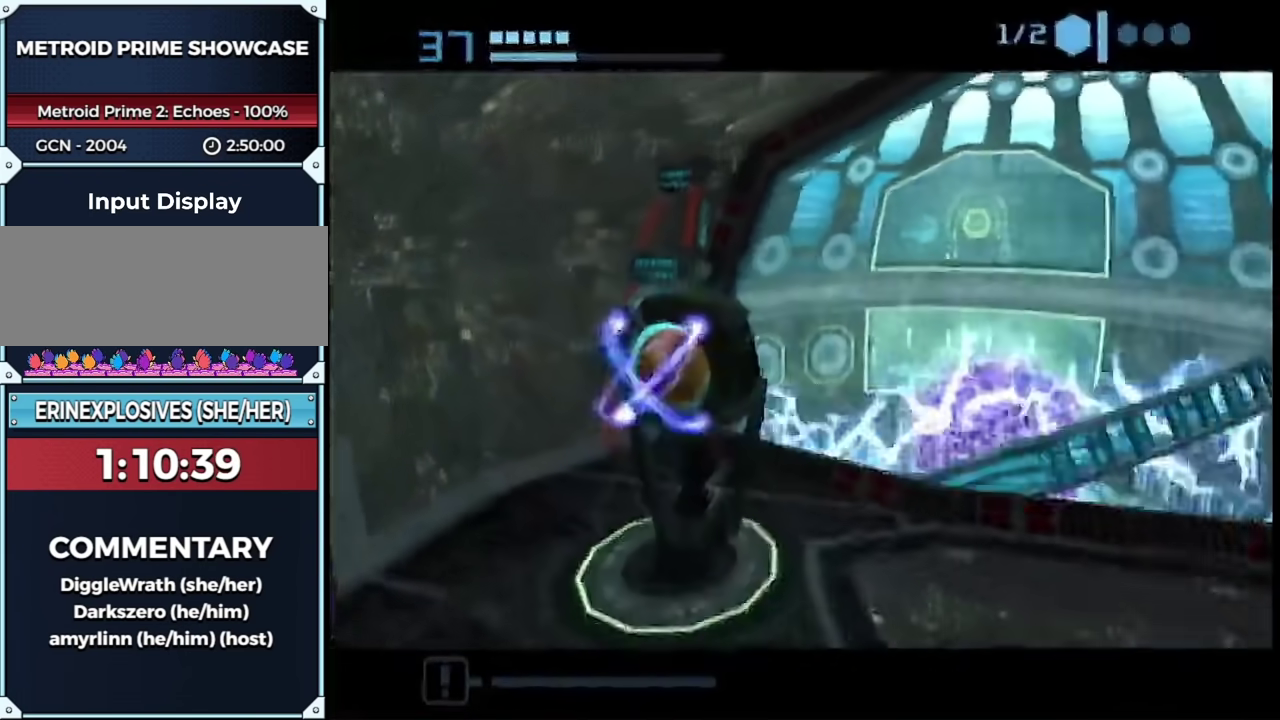
{"buttons": [], "left_stick": "center", "right_stick": "center", "events": [[100, "left_stick", "center"]]}
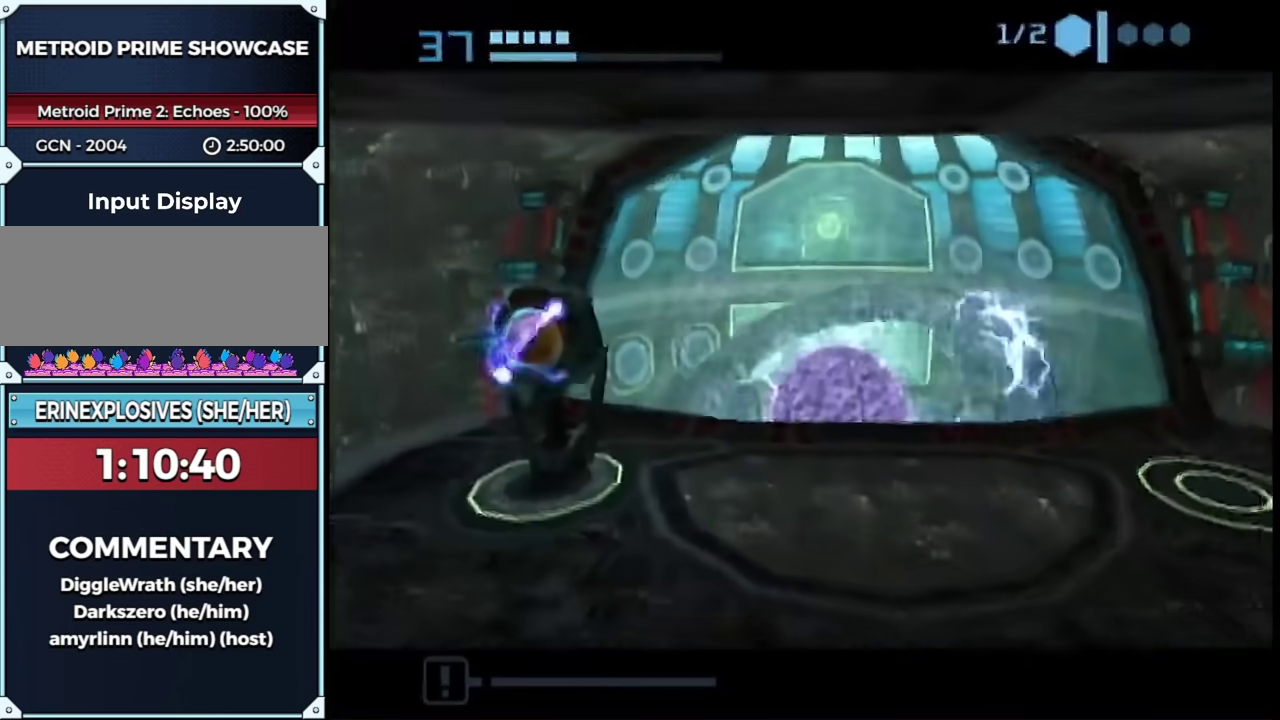
{"buttons": [], "left_stick": "down-left", "right_stick": "center", "events": [[317, "left_stick", "down"], [417, "left_stick", "down-left"]]}
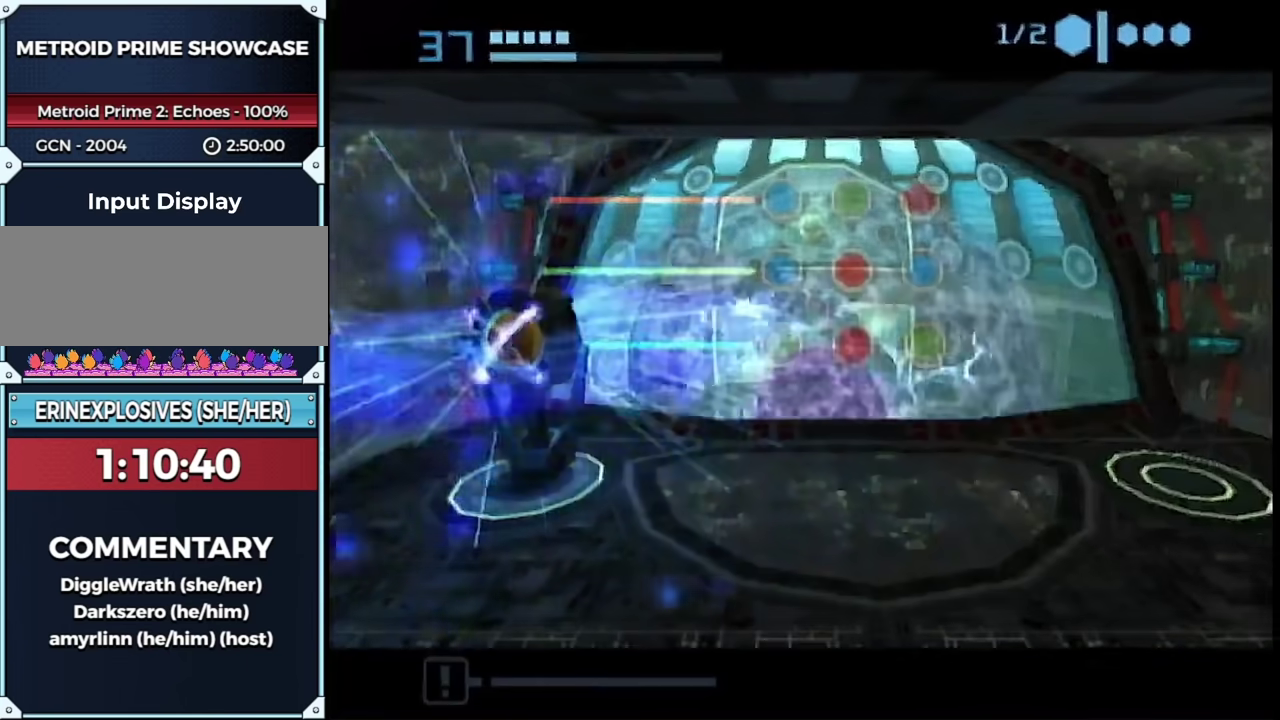
{"buttons": [], "left_stick": "down", "right_stick": "center", "events": [[100, "left_stick", "down"]]}
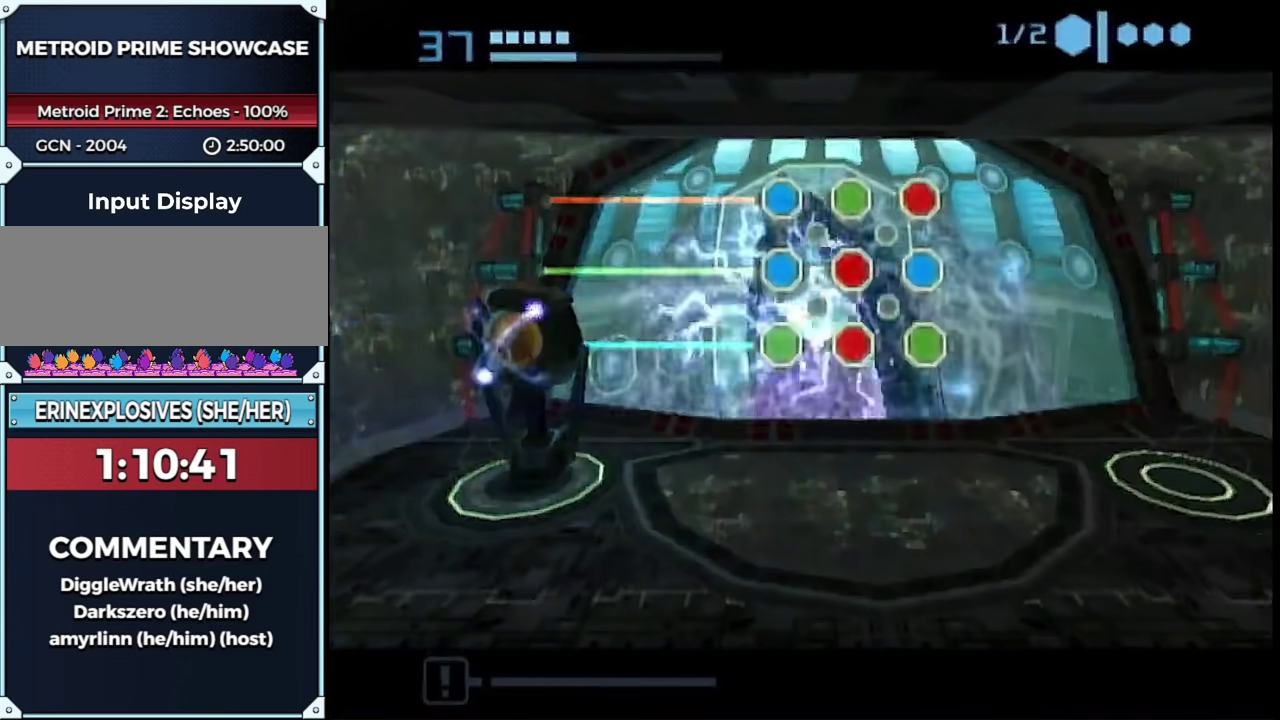
{"buttons": [], "left_stick": "down", "right_stick": "center", "events": []}
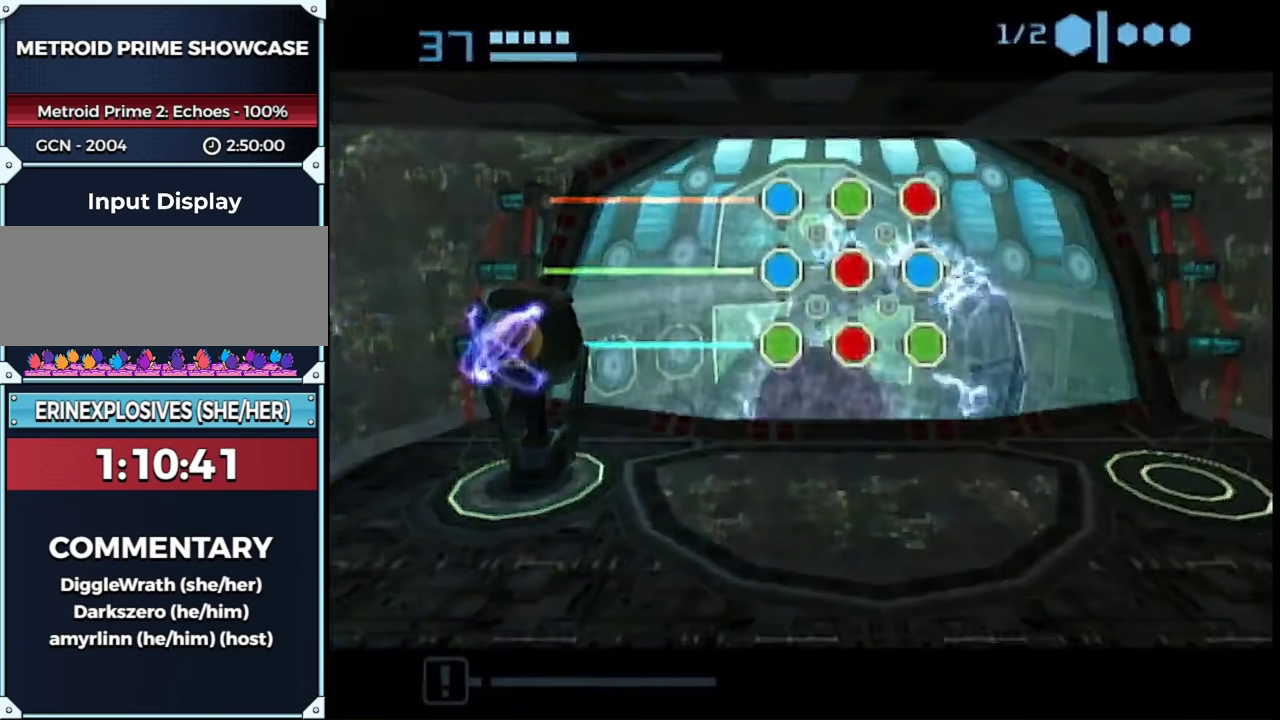
{"buttons": [], "left_stick": "down", "right_stick": "center", "events": []}
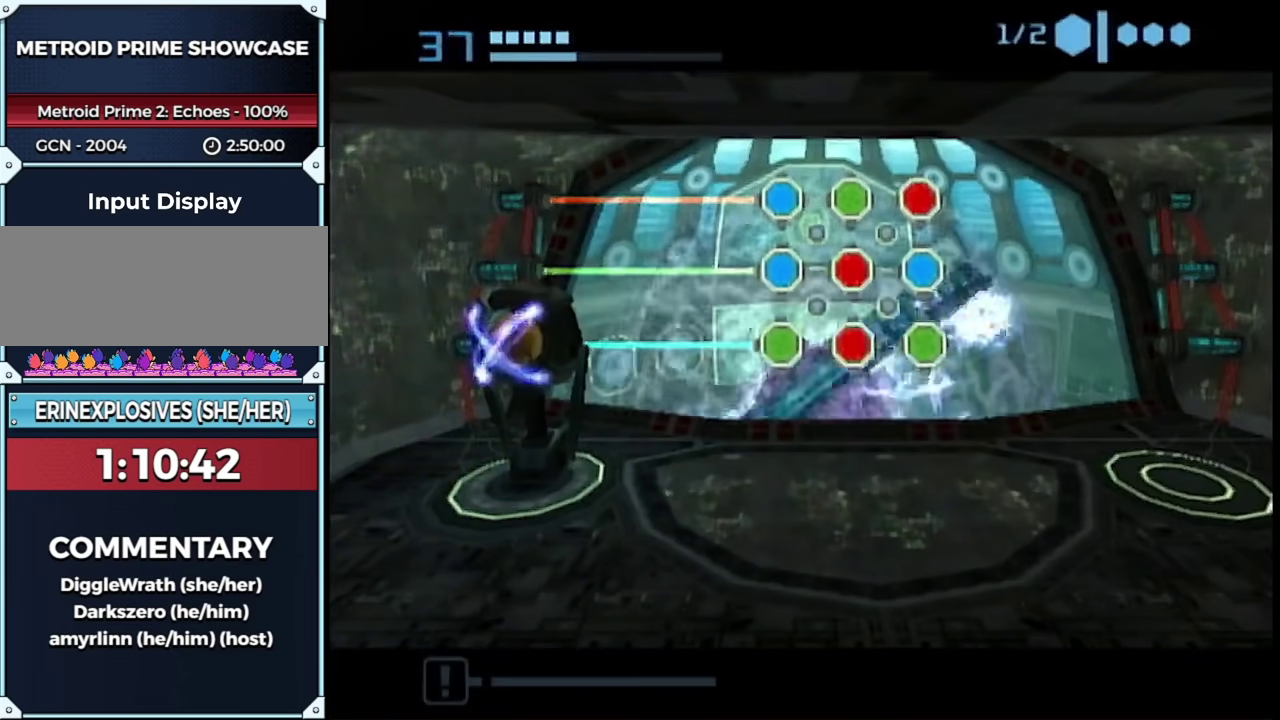
{"buttons": [], "left_stick": "up-right", "right_stick": "center", "events": [[317, "left_stick", "down-right"], [400, "left_stick", "right"], [483, "left_stick", "up-right"]]}
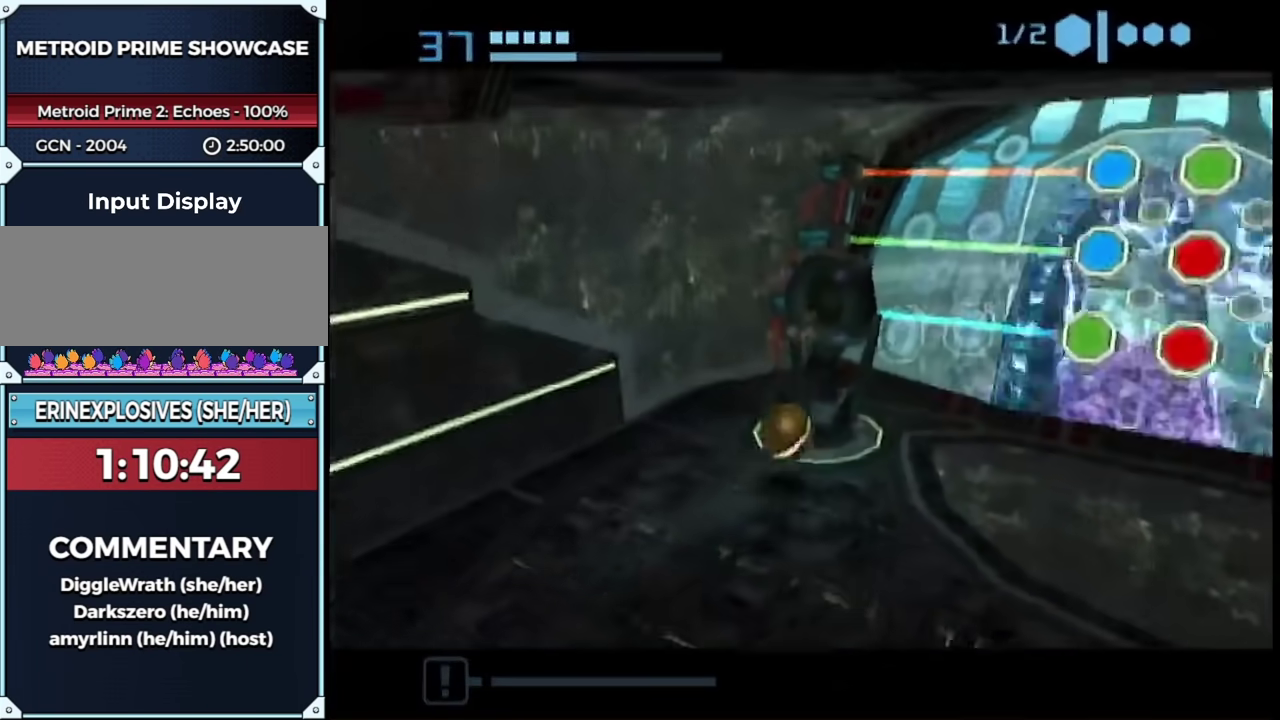
{"buttons": [], "left_stick": "center", "right_stick": "center", "events": [[117, "left_stick", "up"], [217, "left_stick", "up-left"], [283, "left_stick", "center"]]}
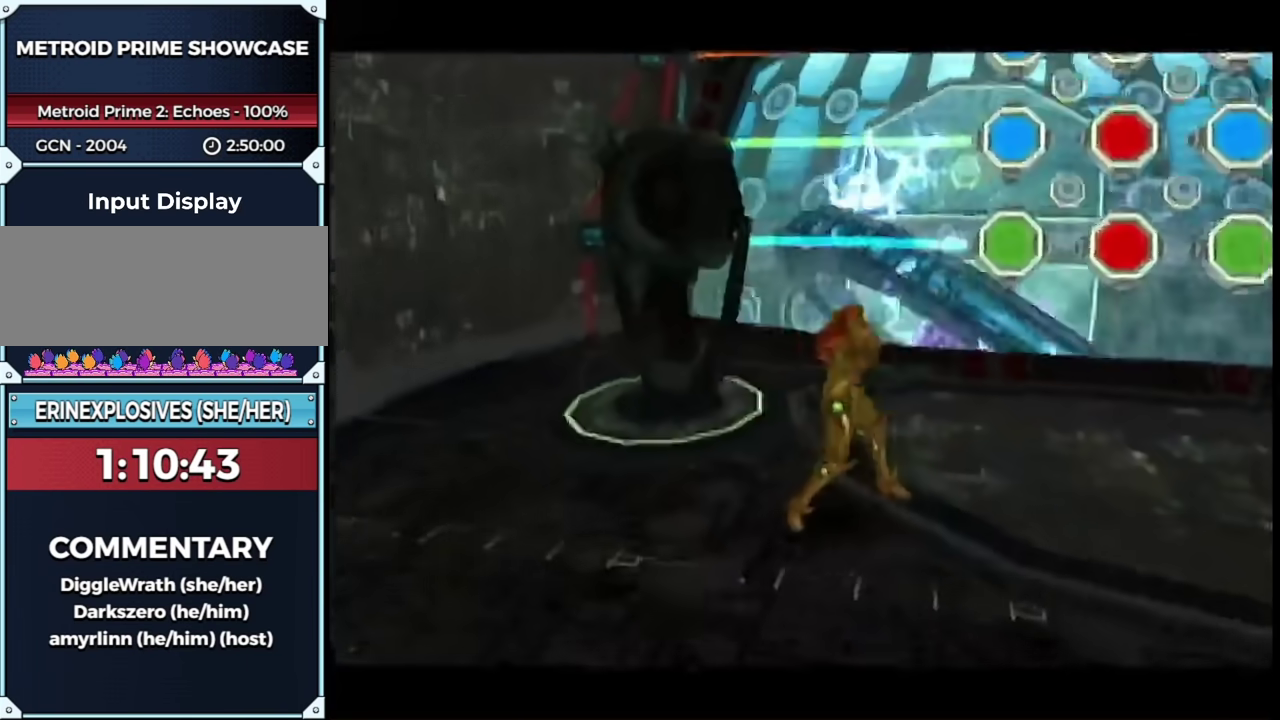
{"buttons": [], "left_stick": "center", "right_stick": "center", "events": []}
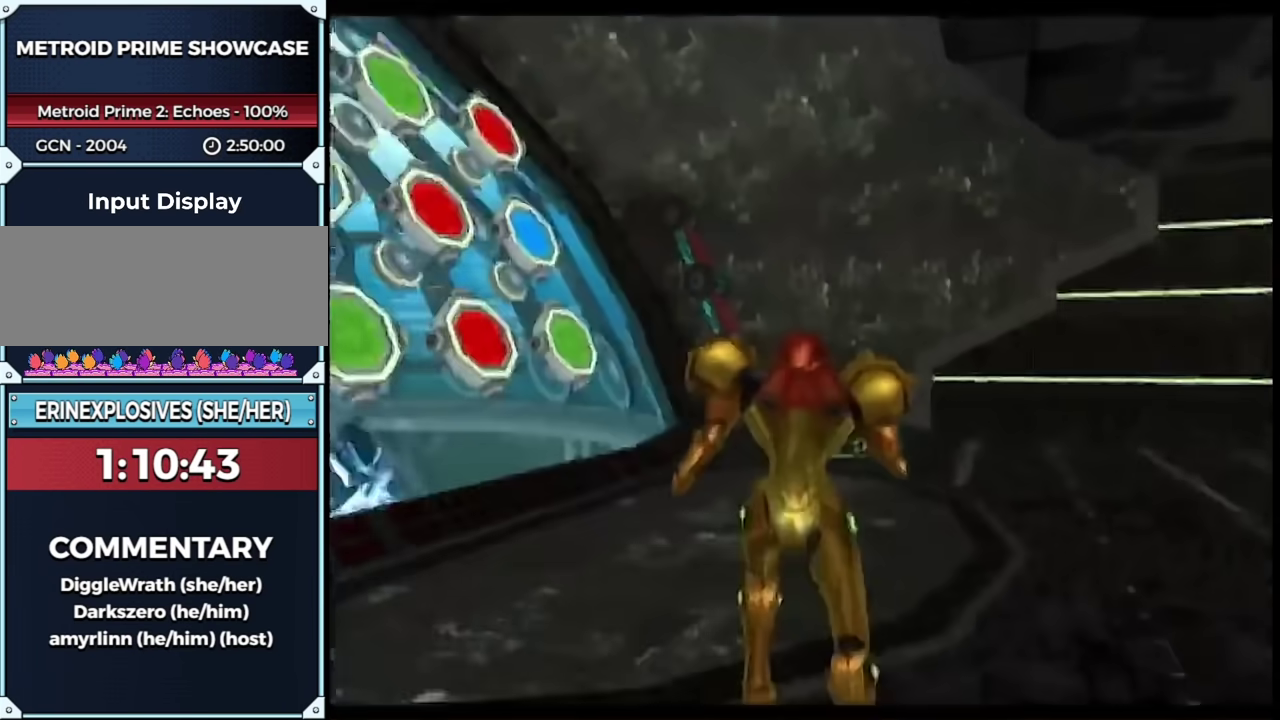
{"buttons": ["L1", "R1"], "left_stick": "left", "right_stick": "center", "events": [[150, "left_stick", "left"], [183, "L1", "down"], [183, "R1", "down"]]}
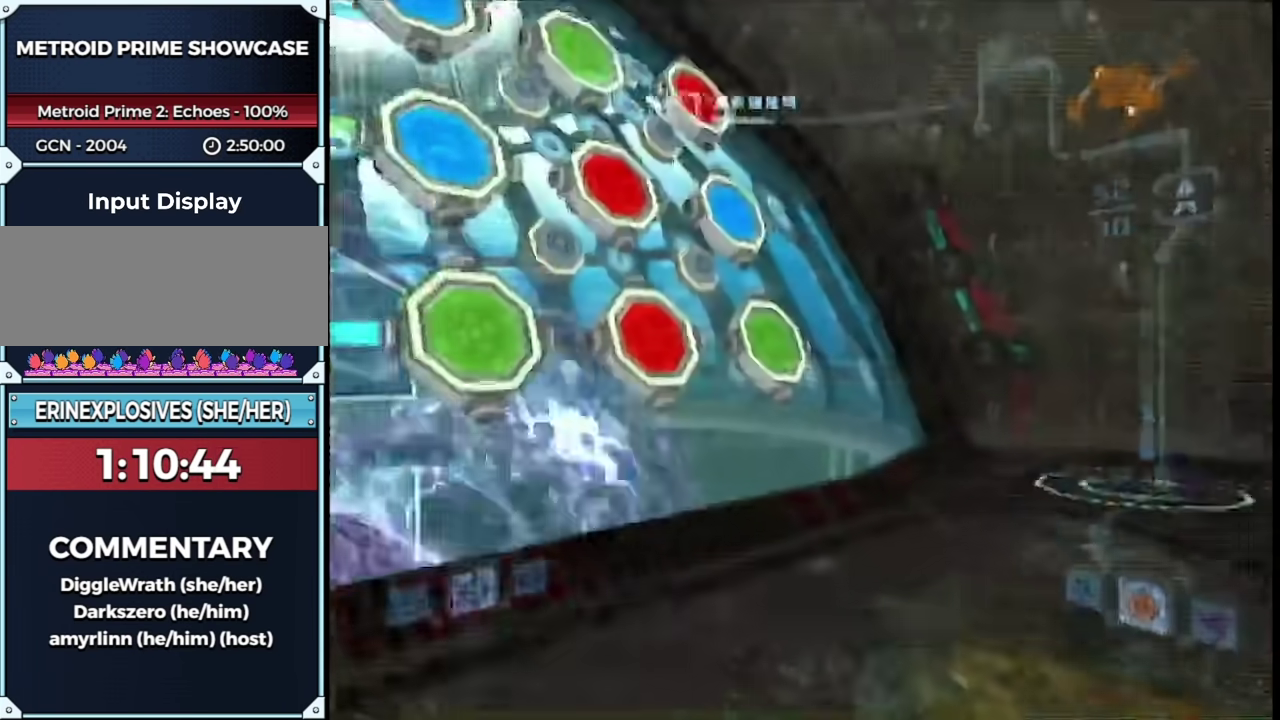
{"buttons": ["L1"], "left_stick": "center", "right_stick": "center", "events": [[33, "left_stick", "down-left"], [117, "left_stick", "down"], [250, "R1", "up"], [300, "left_stick", "center"], [317, "A", "down"], [383, "A", "up"]]}
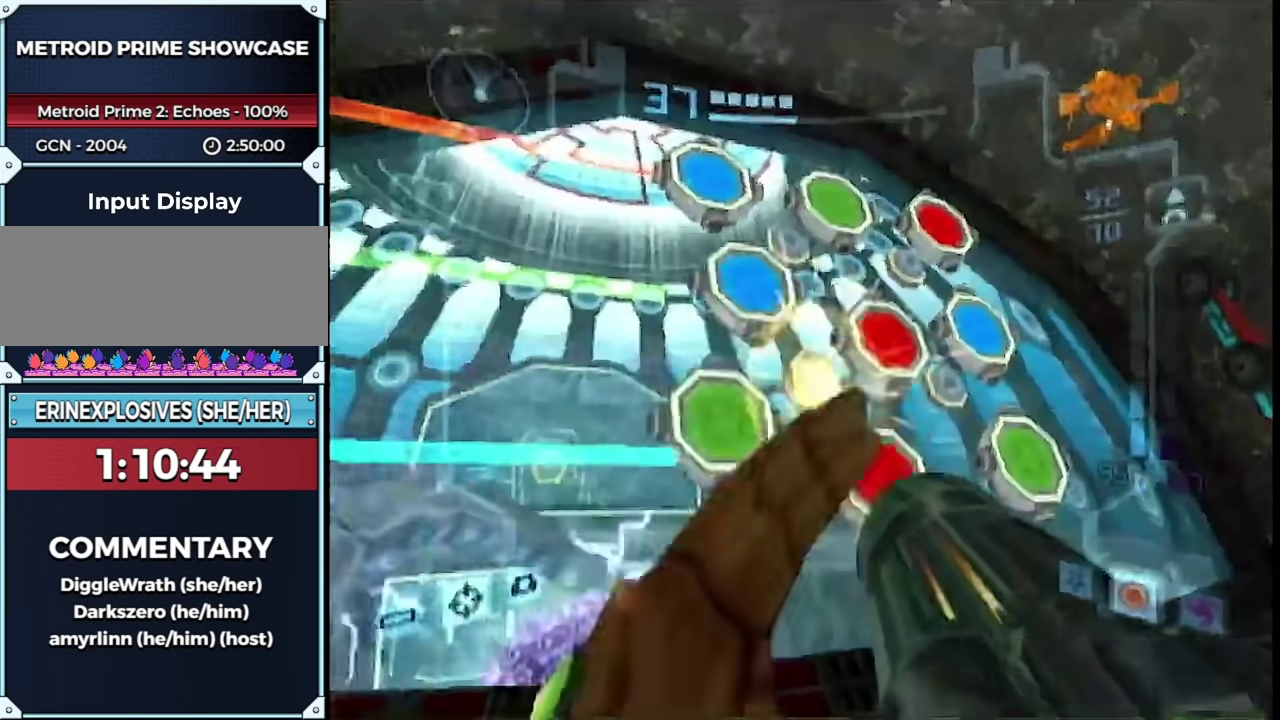
{"buttons": ["L1", "R1"], "left_stick": "down", "right_stick": "center", "events": [[67, "A", "down"], [133, "A", "up"], [283, "A", "down"], [350, "R1", "down"], [350, "left_stick", "down"], [417, "A", "up"]]}
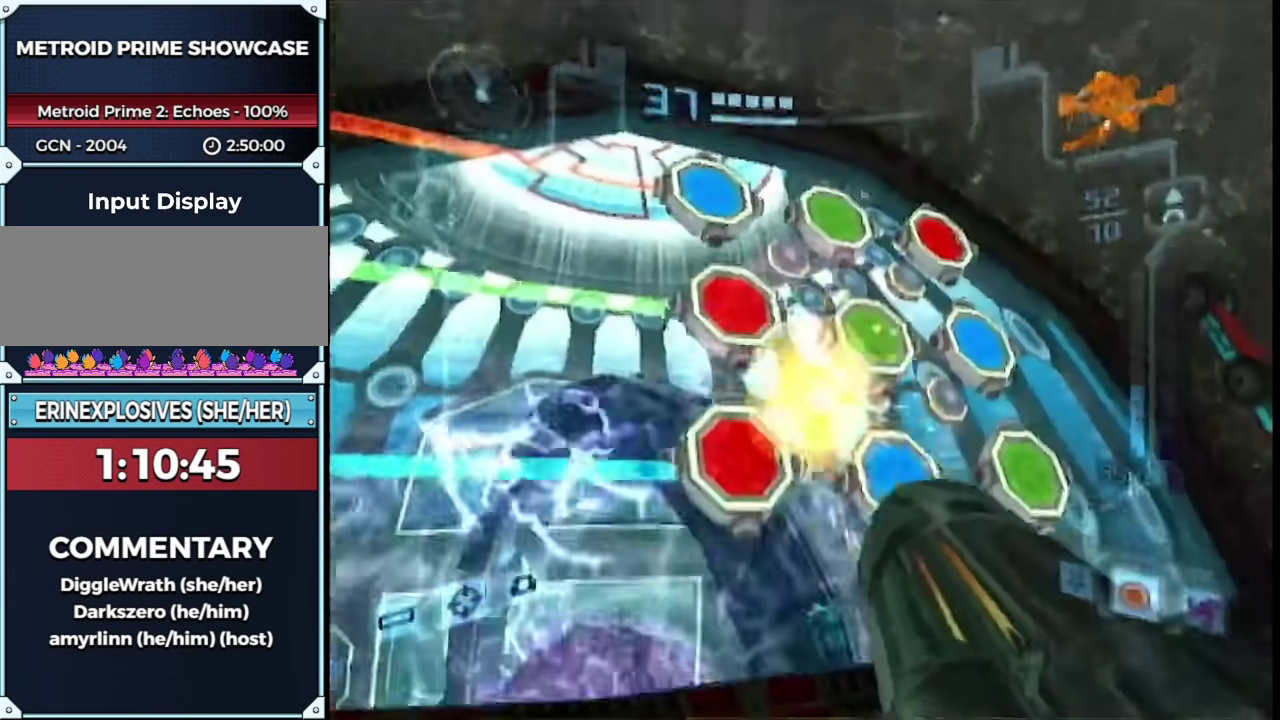
{"buttons": ["A", "L1"], "left_stick": "center", "right_stick": "center", "events": [[117, "R1", "up"], [117, "left_stick", "center"], [183, "A", "down"], [317, "A", "up"], [467, "A", "down"]]}
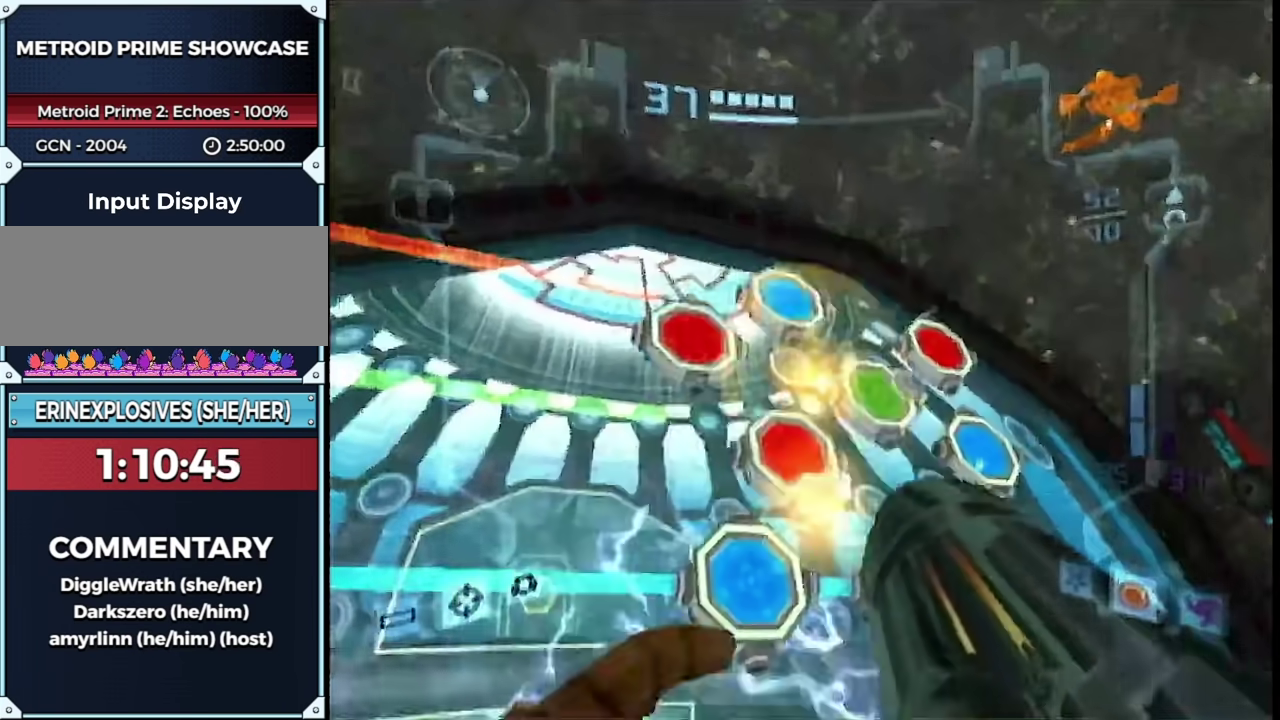
{"buttons": ["L1"], "left_stick": "center", "right_stick": "center", "events": [[67, "A", "up"], [67, "R1", "down"], [67, "left_stick", "up-right"], [250, "R1", "up"], [333, "A", "down"], [400, "left_stick", "center"], [433, "A", "up"]]}
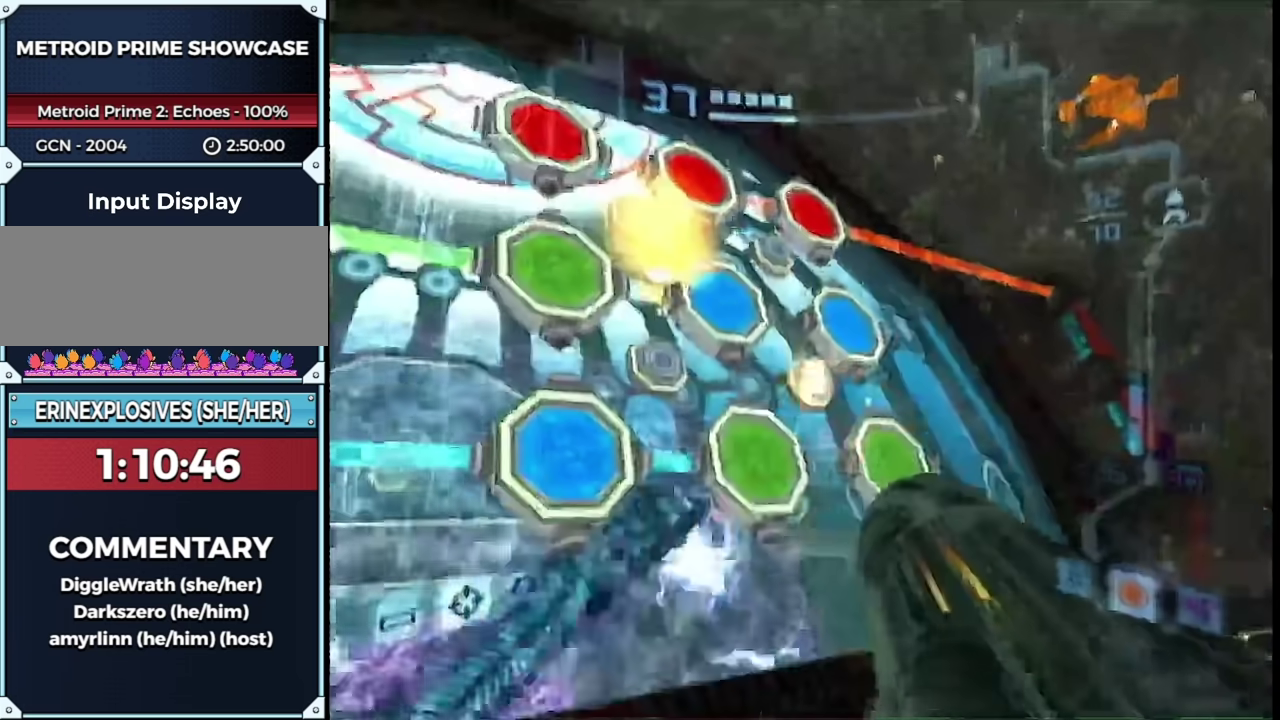
{"buttons": ["L1", "R1"], "left_stick": "right", "right_stick": "center", "events": [[117, "A", "down"], [183, "left_stick", "right"], [217, "A", "up"], [217, "R1", "down"]]}
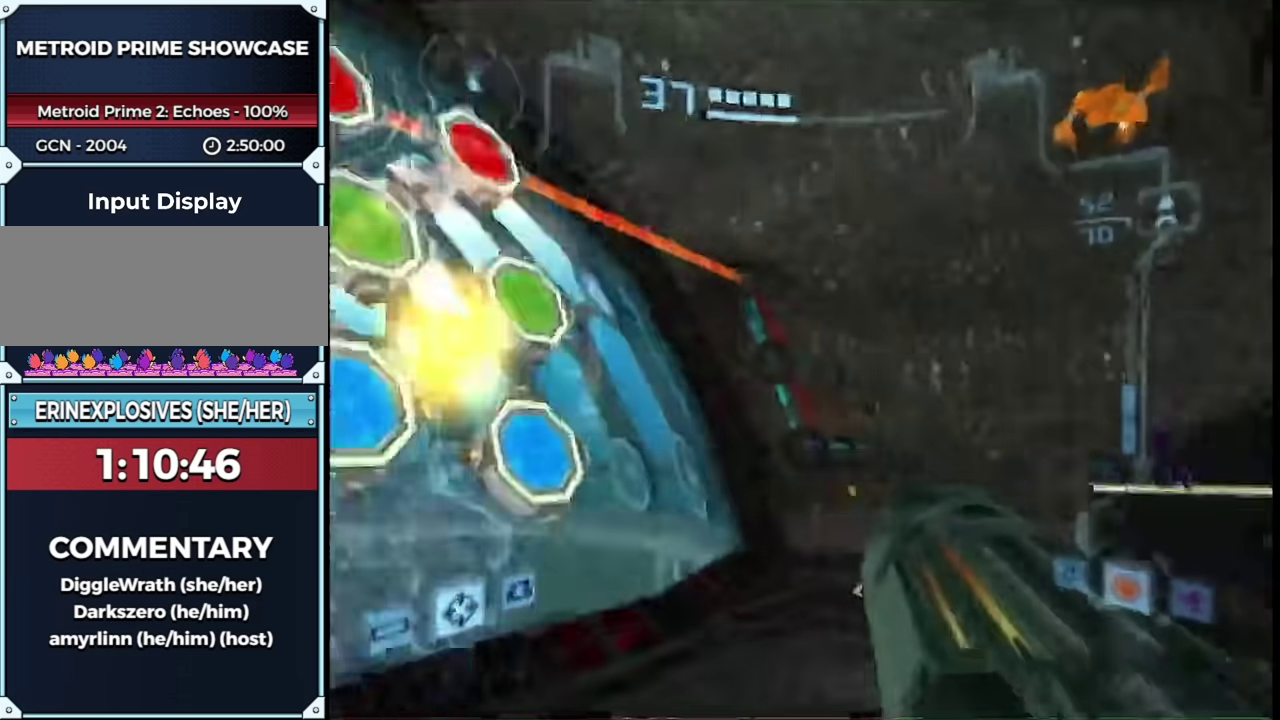
{"buttons": ["L1", "R1"], "left_stick": "up-right", "right_stick": "center", "events": [[317, "left_stick", "up-right"]]}
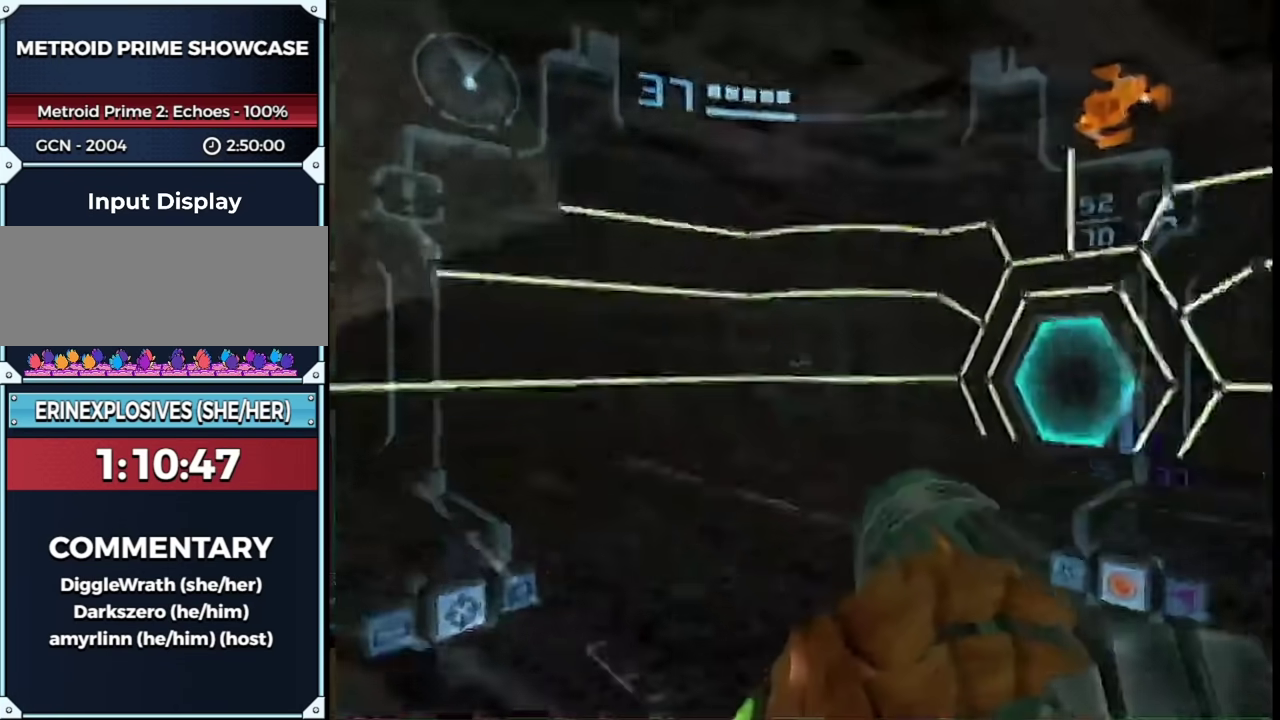
{"buttons": ["L1", "R1"], "left_stick": "left", "right_stick": "center", "events": [[67, "left_stick", "right"], [133, "A", "down"], [150, "left_stick", "down-left"], [250, "A", "up"], [383, "left_stick", "left"]]}
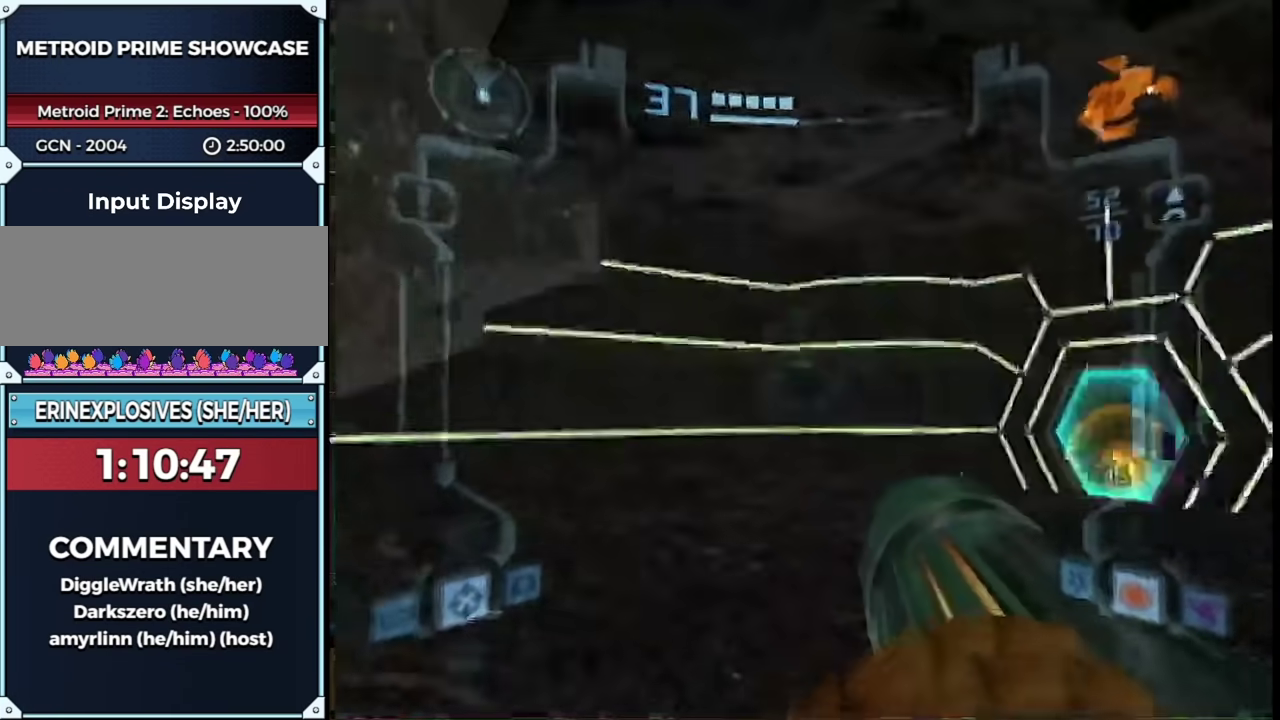
{"buttons": [], "left_stick": "up", "right_stick": "center", "events": [[217, "R1", "up"], [217, "left_stick", "up"], [500, "L1", "up"]]}
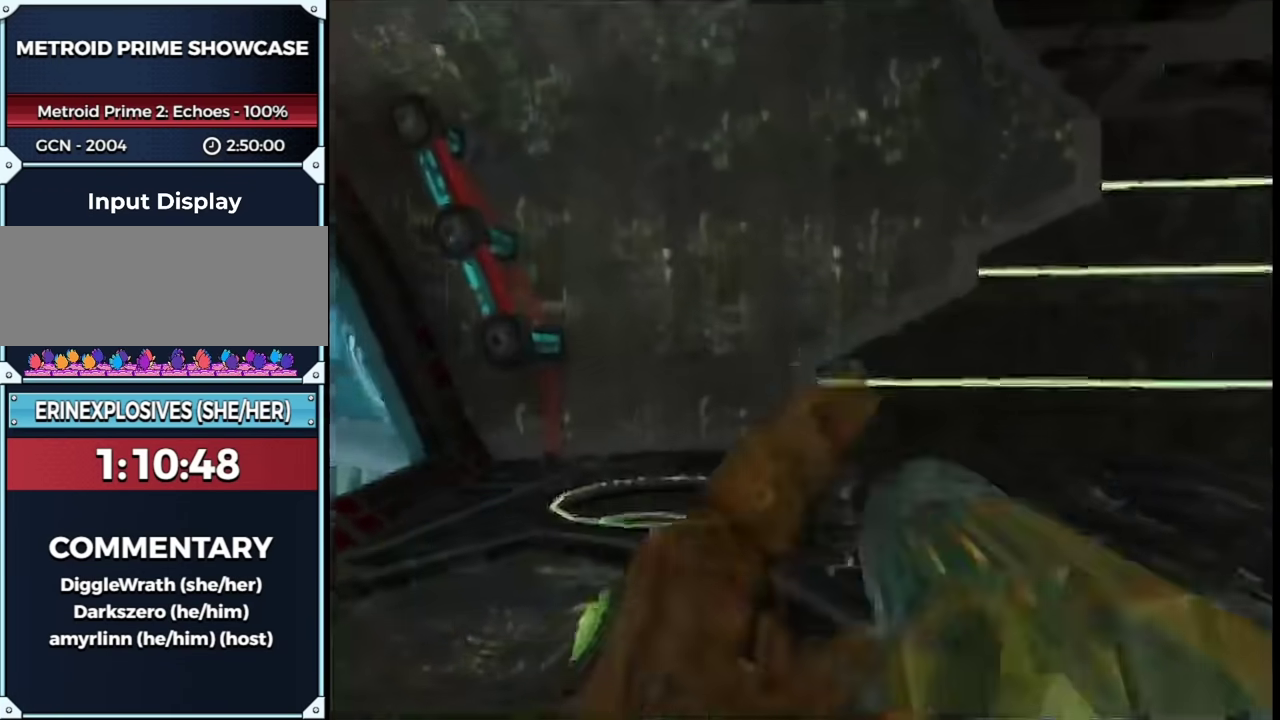
{"buttons": [], "left_stick": "up", "right_stick": "center", "events": []}
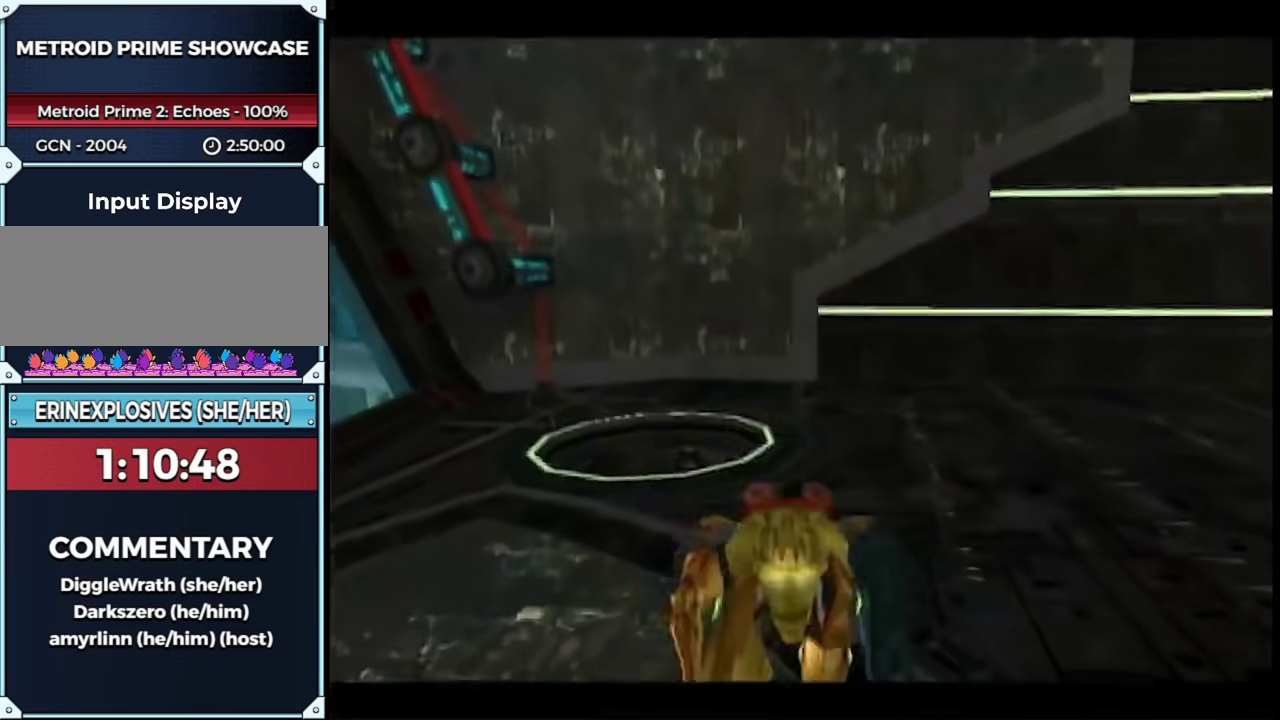
{"buttons": [], "left_stick": "up-left", "right_stick": "center", "events": [[250, "left_stick", "up-left"]]}
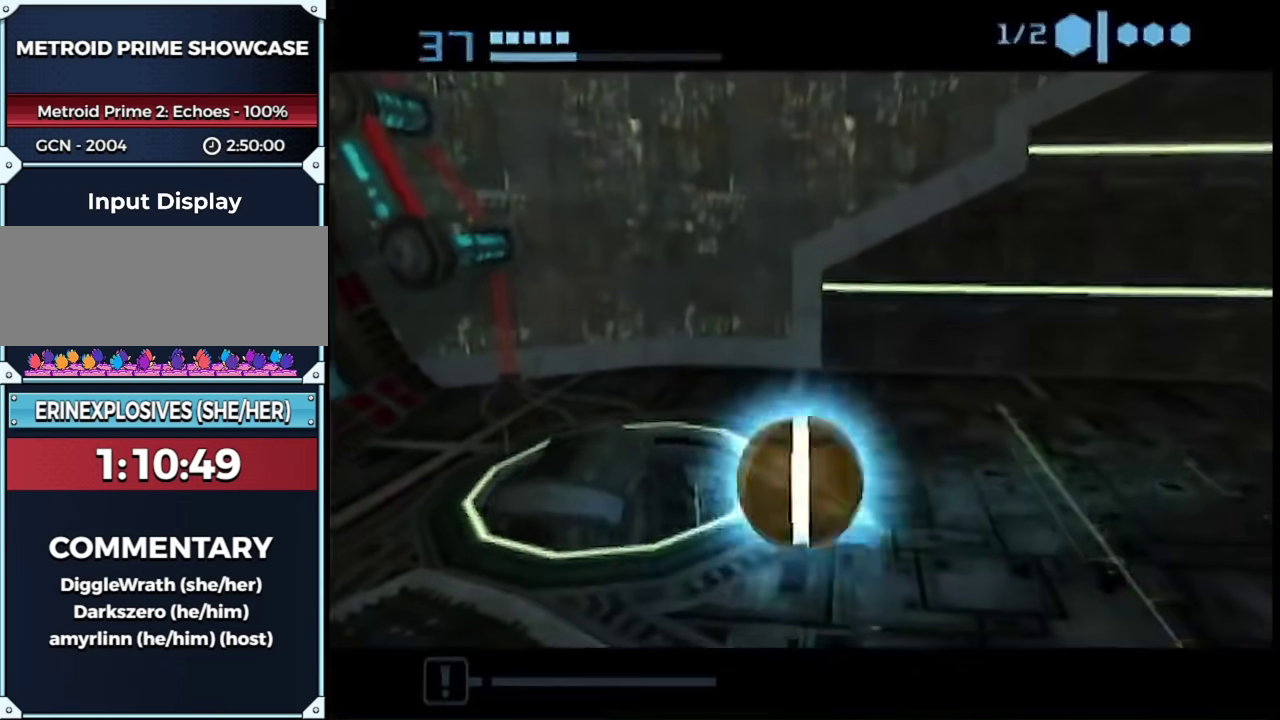
{"buttons": [], "left_stick": "down-left", "right_stick": "center", "events": [[33, "left_stick", "left"], [500, "left_stick", "down-left"]]}
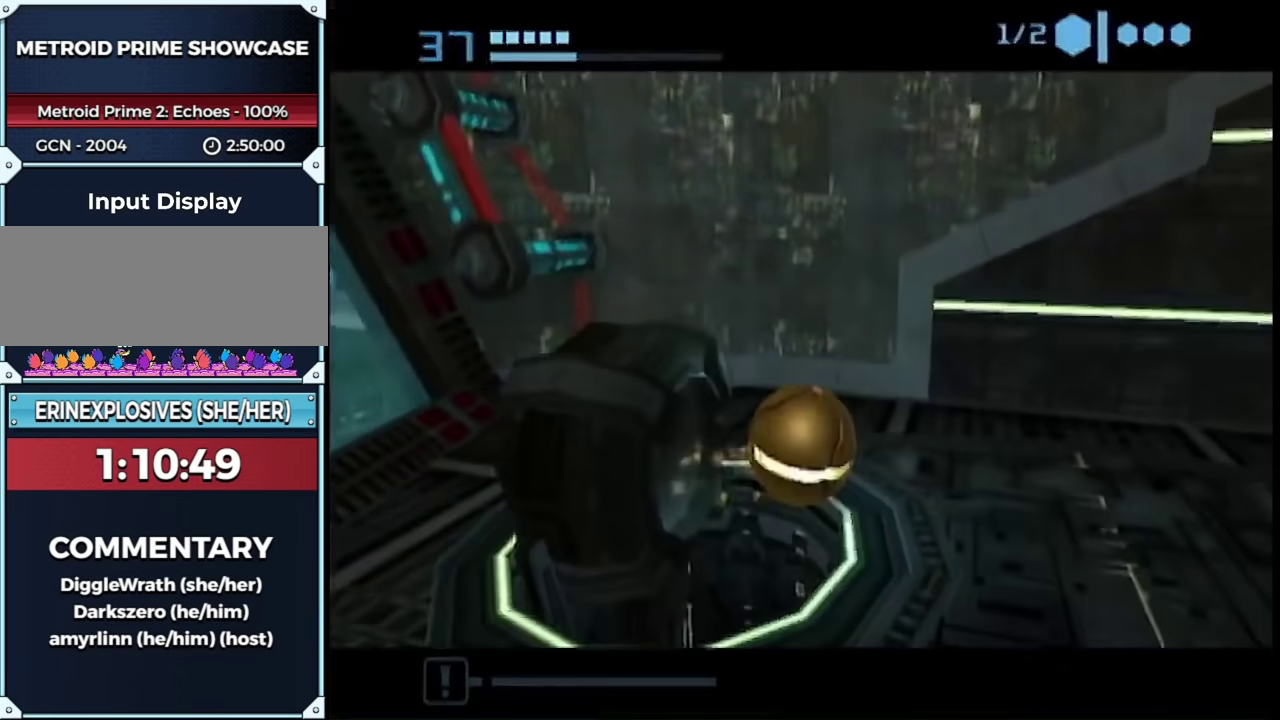
{"buttons": [], "left_stick": "up-left", "right_stick": "center", "events": [[150, "left_stick", "left"], [350, "A", "down"], [350, "left_stick", "up-right"], [433, "A", "up"], [500, "left_stick", "up-left"]]}
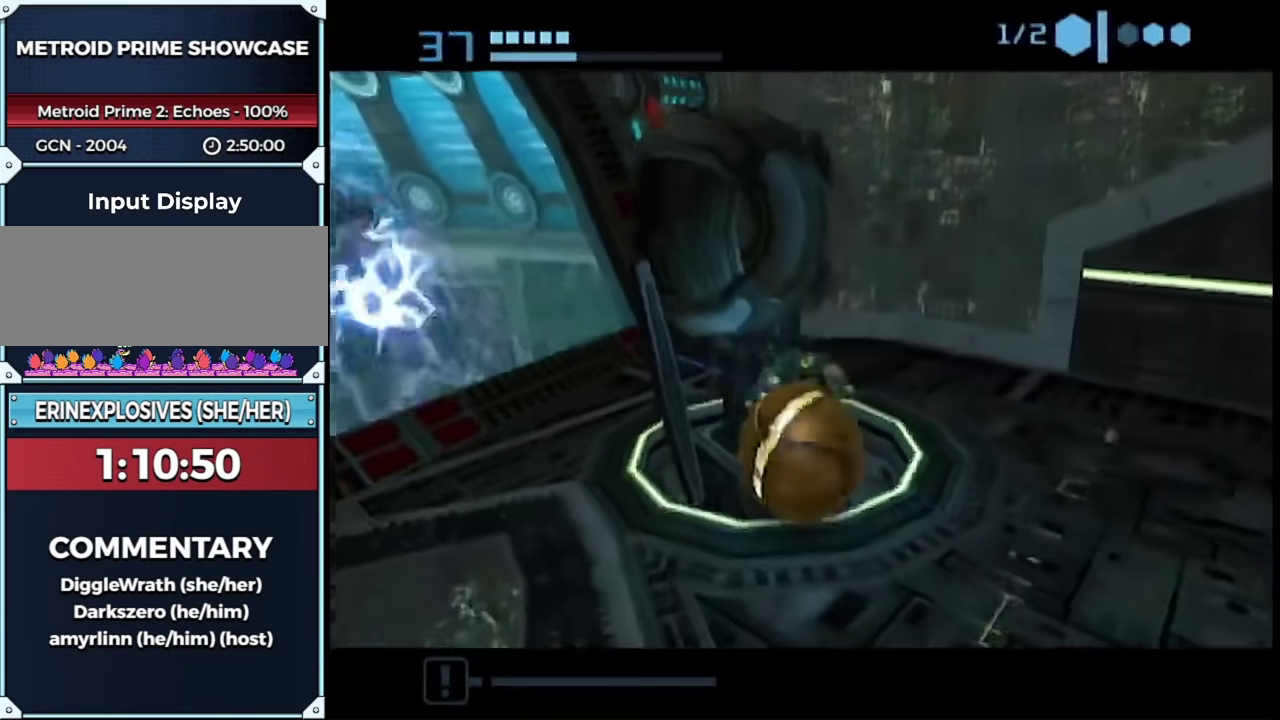
{"buttons": [], "left_stick": "center", "right_stick": "center", "events": [[100, "left_stick", "center"], [150, "left_stick", "left"], [217, "left_stick", "center"], [350, "left_stick", "up-right"], [433, "left_stick", "center"]]}
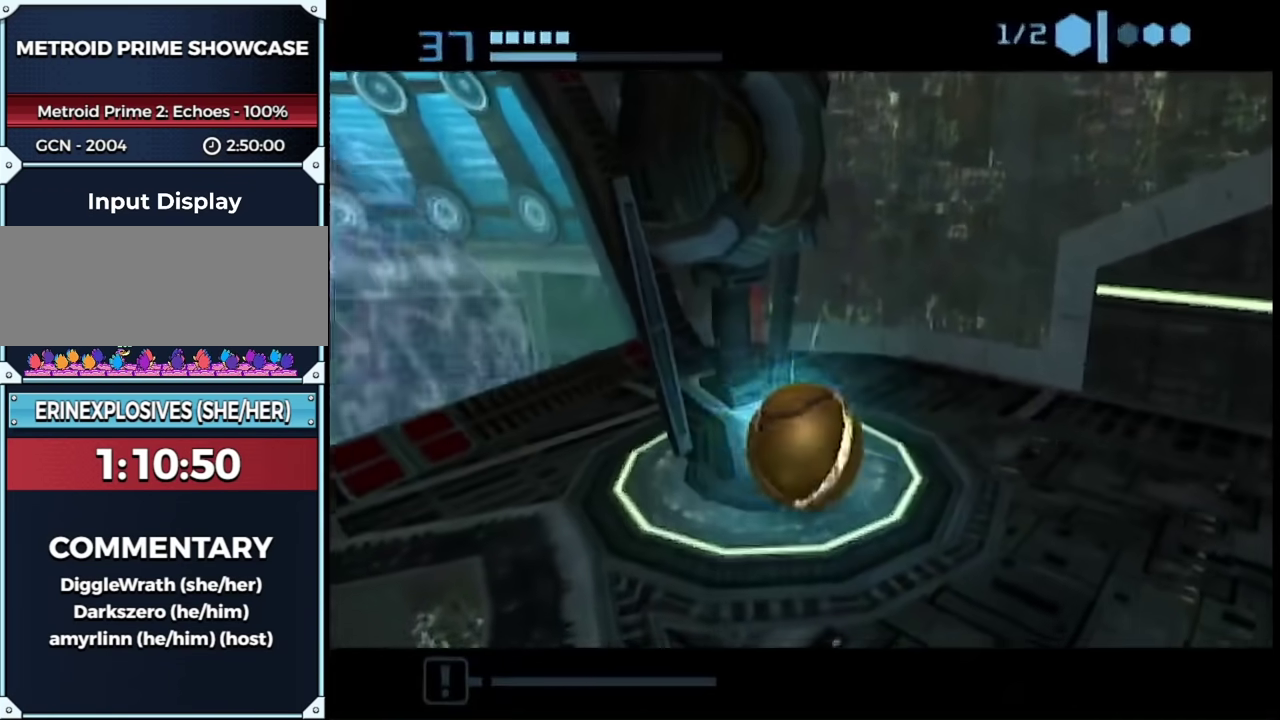
{"buttons": ["A"], "left_stick": "up-left", "right_stick": "center", "events": [[317, "left_stick", "up-left"], [500, "A", "down"]]}
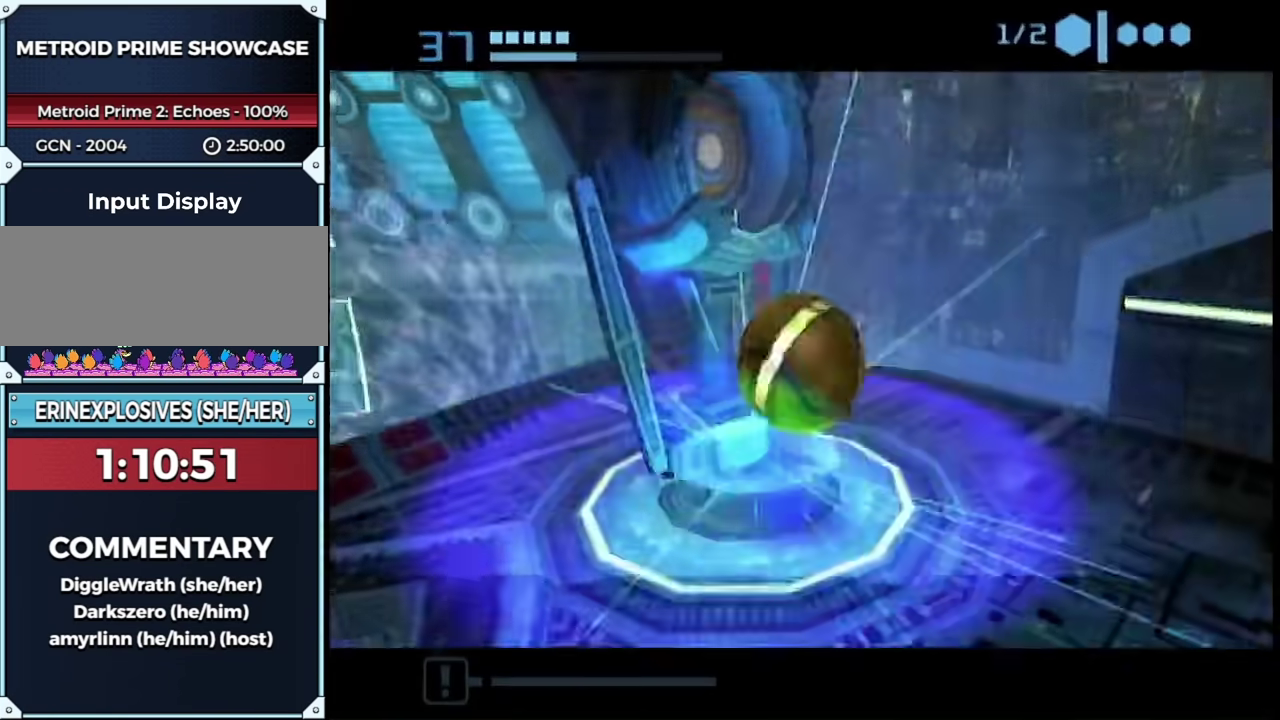
{"buttons": [], "left_stick": "center", "right_stick": "center", "events": [[100, "A", "up"], [133, "left_stick", "center"]]}
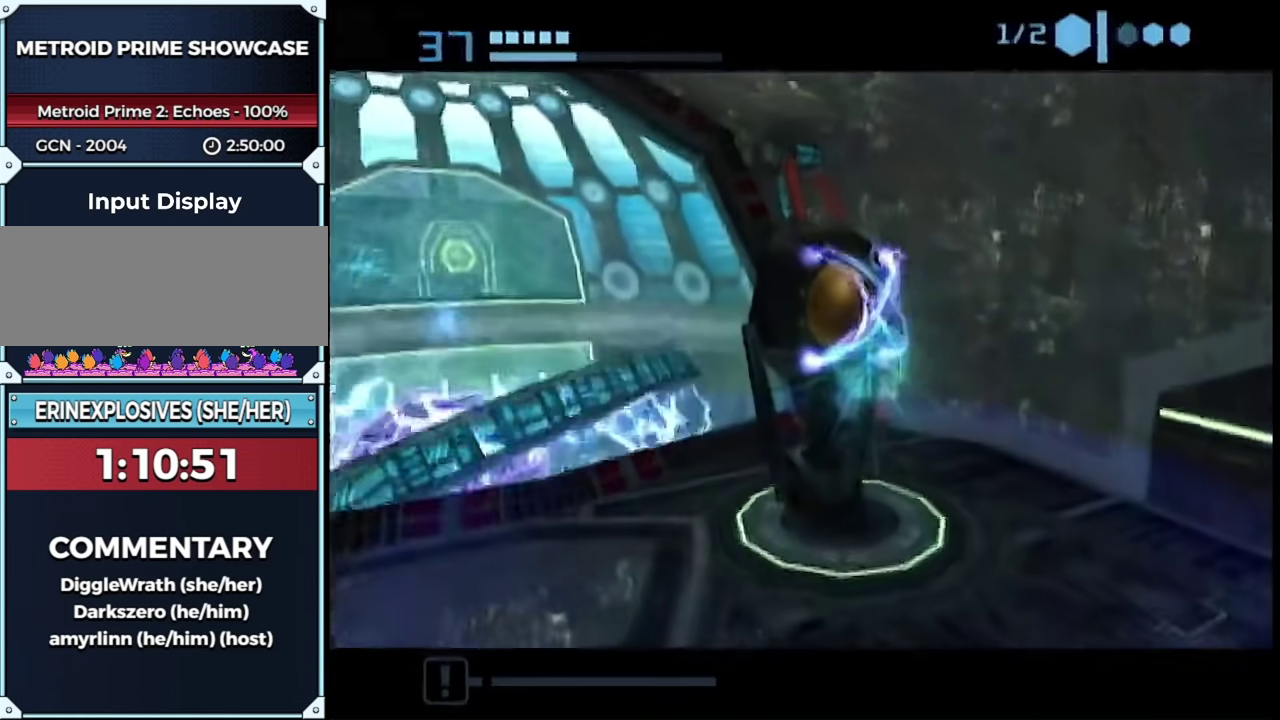
{"buttons": [], "left_stick": "down-right", "right_stick": "center", "events": [[333, "left_stick", "down-right"]]}
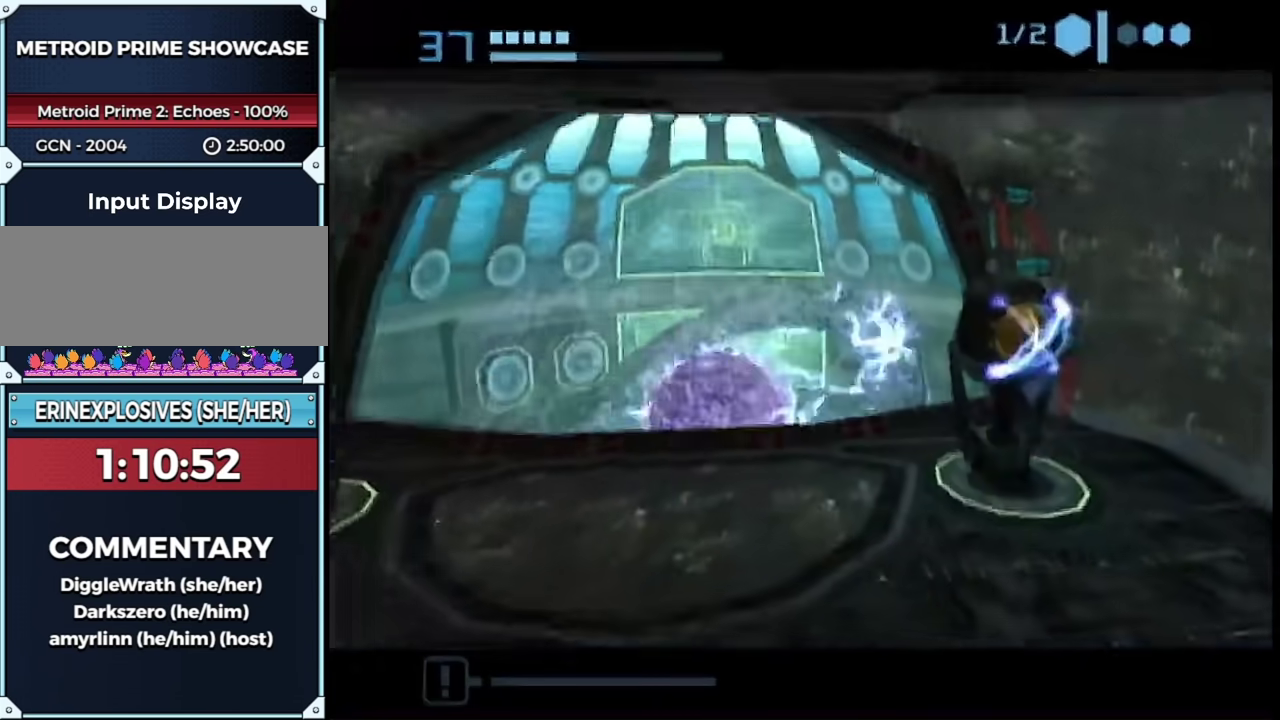
{"buttons": [], "left_stick": "down-right", "right_stick": "center", "events": []}